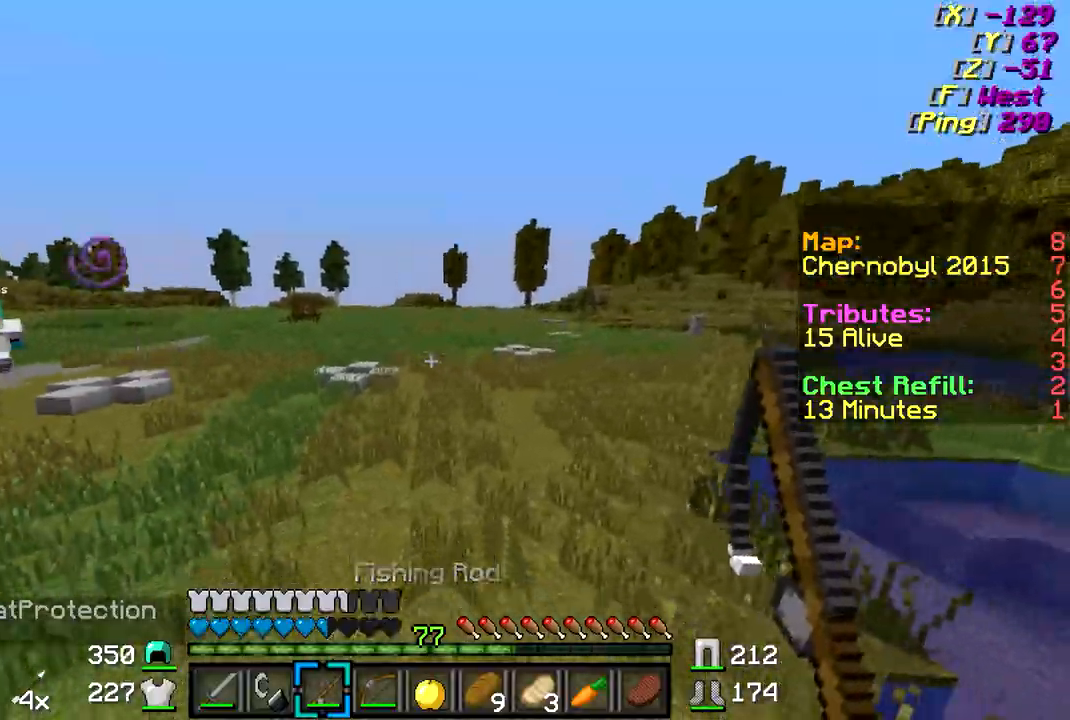
Gameplay with keyboard and mouse; each line is a JSON object with the keys and mouse buttons held at the frame after it. "events" lists presses ("down") and releases ("up") of "a", "d", "s", "w", "mouse_left" and "mouse_right" between this image and that frame as [ms after this image, input, new state], when the widget could be followed in between. "mouse_left", "mouse_right" = the "left", "right" buttons of the "mouse" list. No other keys are recorded. Fast repeated clicks can show as one long hold. Mouse movement is not recorded.
{"keys": ["d", "w"], "mouse": [], "events": [[100, "d", "down"], [100, "w", "down"], [150, "a", "up"], [300, "d", "up"], [400, "d", "down"]]}
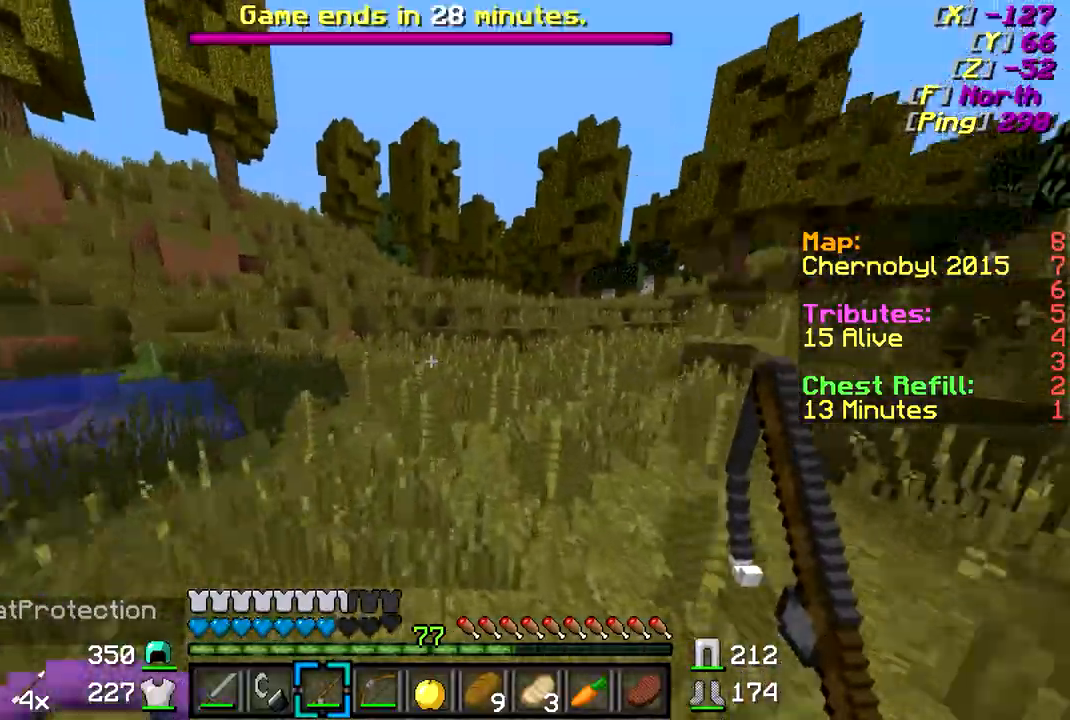
{"keys": ["d", "w"], "mouse": [], "events": []}
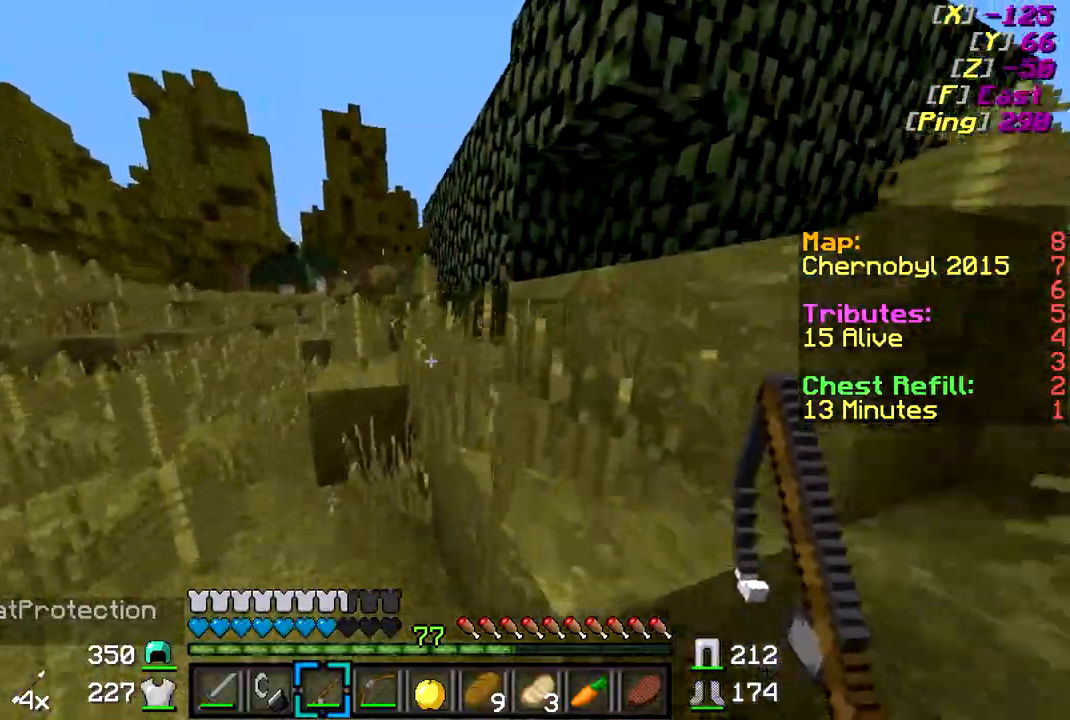
{"keys": ["w"], "mouse": [], "events": [[100, "d", "up"]]}
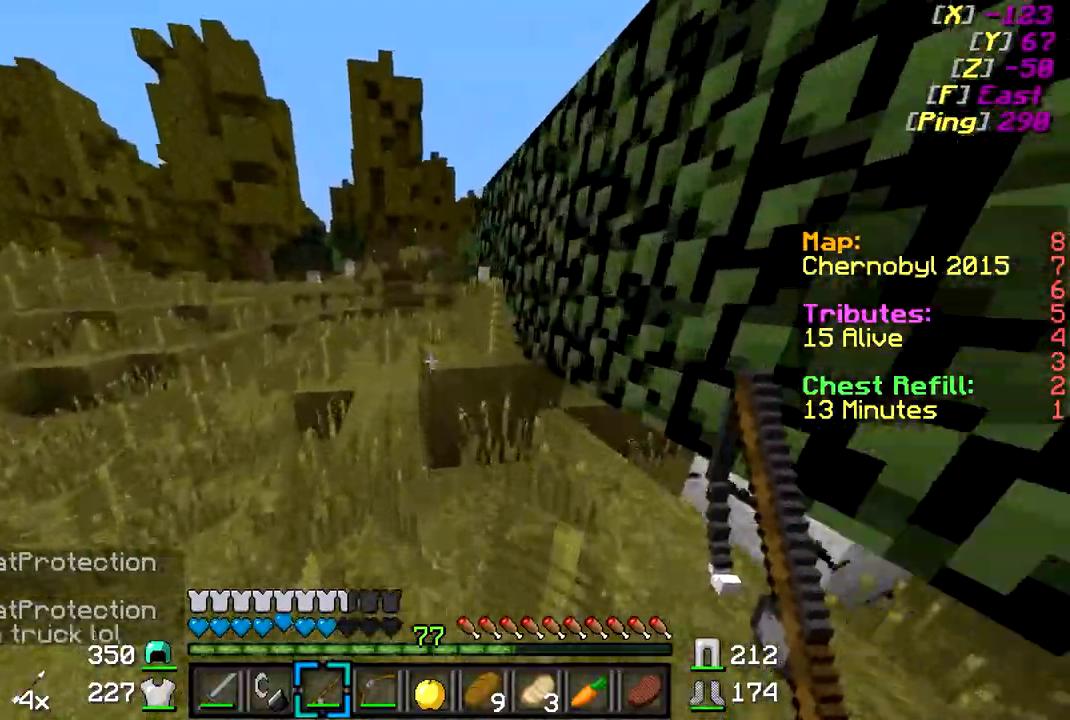
{"keys": ["w"], "mouse": [], "events": []}
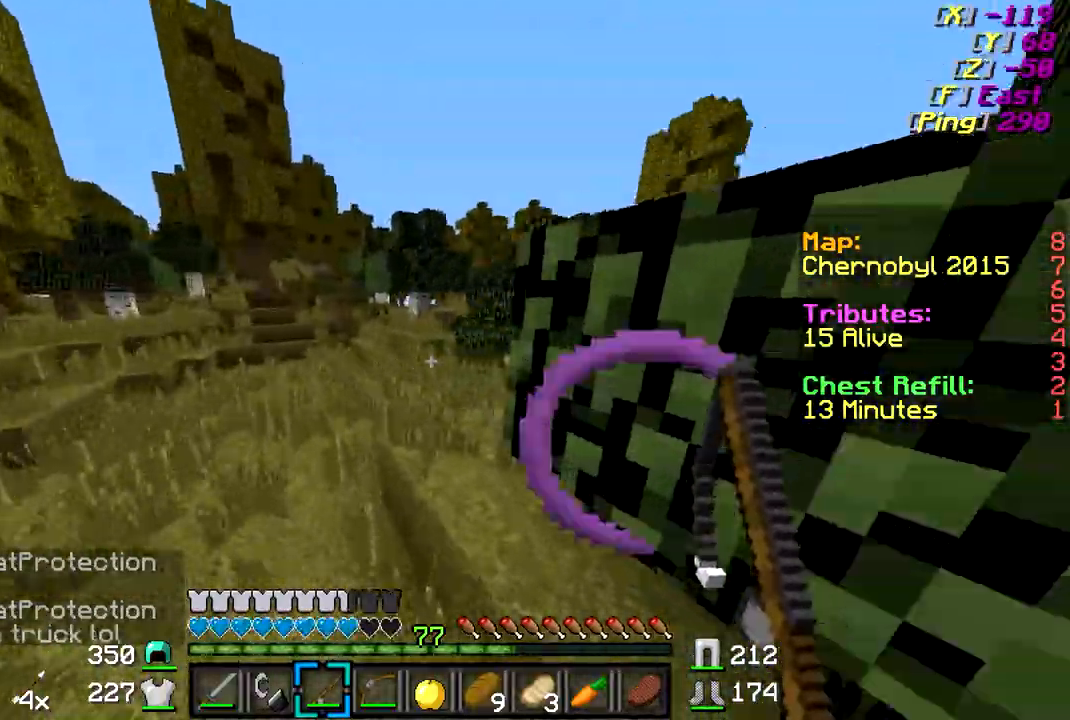
{"keys": ["w"], "mouse": [], "events": []}
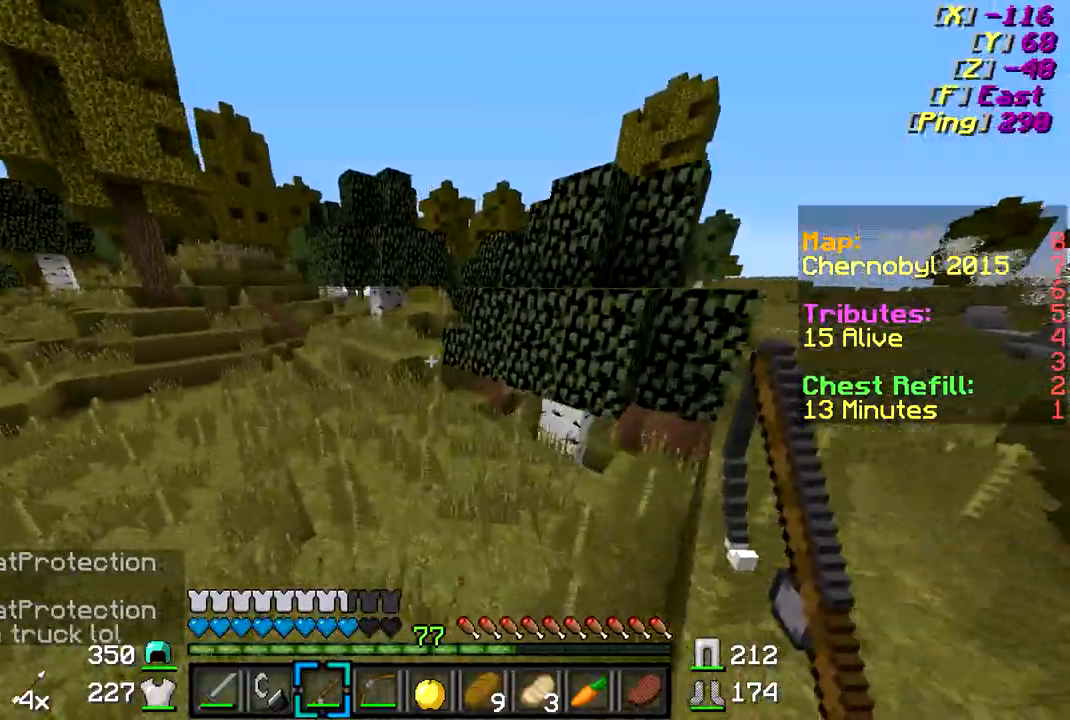
{"keys": ["d", "w"], "mouse": [], "events": [[350, "d", "down"], [400, "w", "up"], [450, "w", "down"]]}
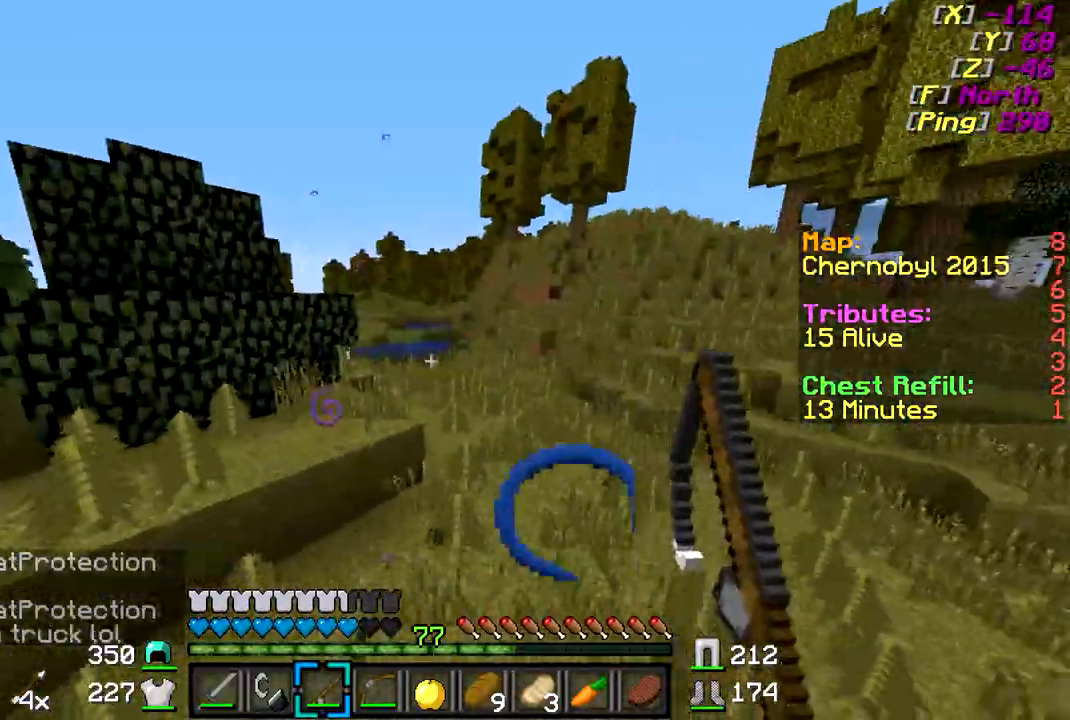
{"keys": ["d", "w"], "mouse": [], "events": []}
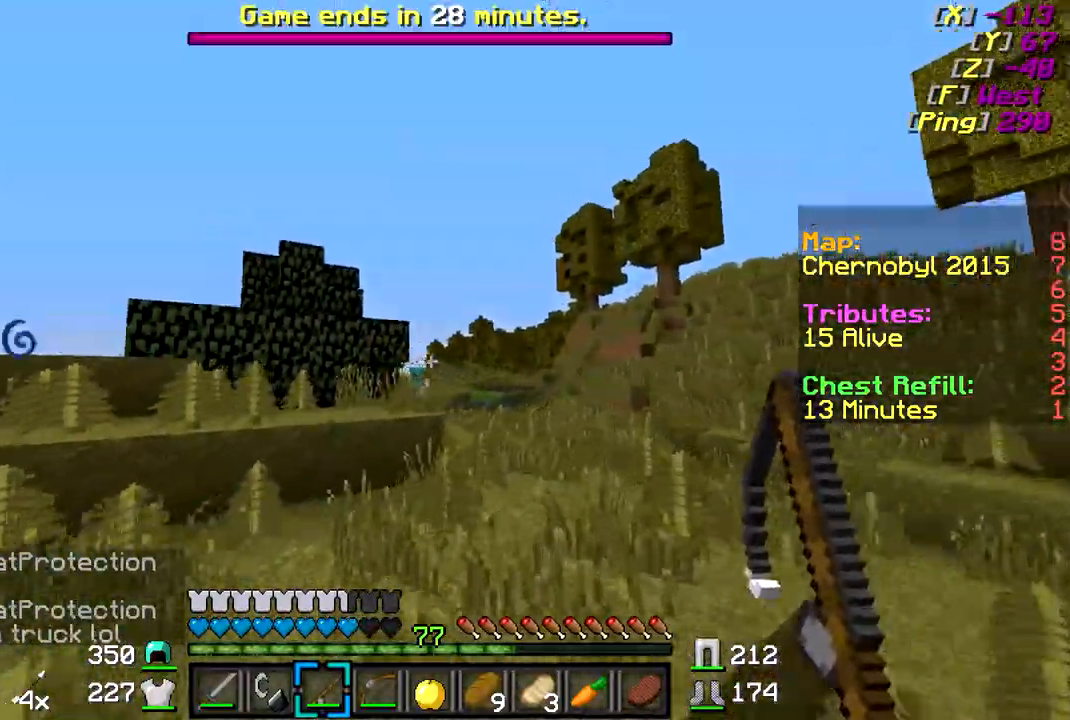
{"keys": ["d", "w"], "mouse": [], "events": [[50, "mouse_right", "down"], [150, "mouse_right", "up"], [400, "mouse_right", "down"], [500, "mouse_right", "up"]]}
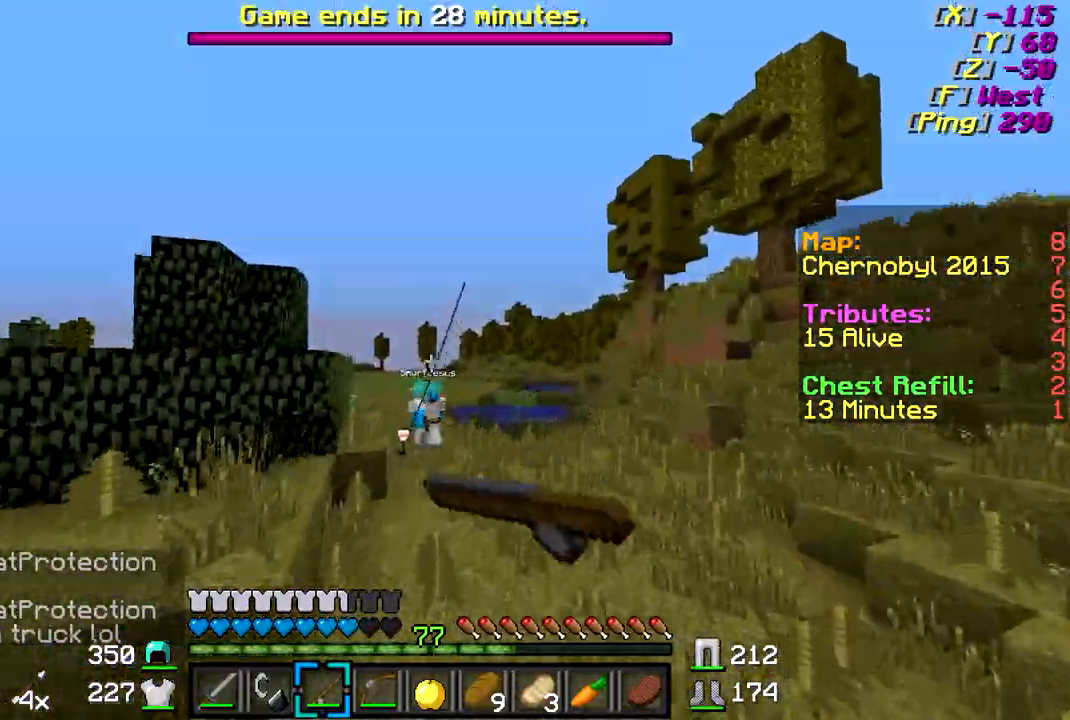
{"keys": ["d", "w"], "mouse": [], "events": [[183, "mouse_right", "down"], [300, "mouse_right", "up"], [400, "mouse_left", "down"], [500, "mouse_left", "up"]]}
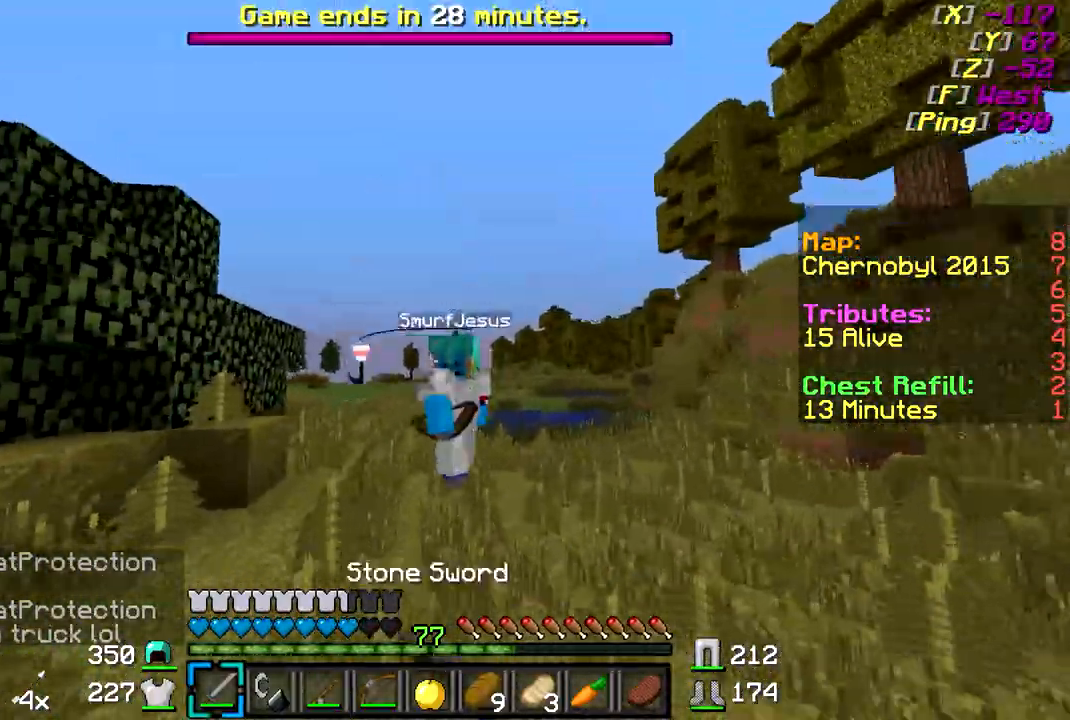
{"keys": ["d", "w"], "mouse": ["left"], "events": [[50, "mouse_left", "down"], [150, "mouse_left", "up"], [200, "mouse_left", "down"], [300, "mouse_left", "up"], [350, "mouse_left", "down"], [450, "mouse_left", "up"], [500, "mouse_left", "down"]]}
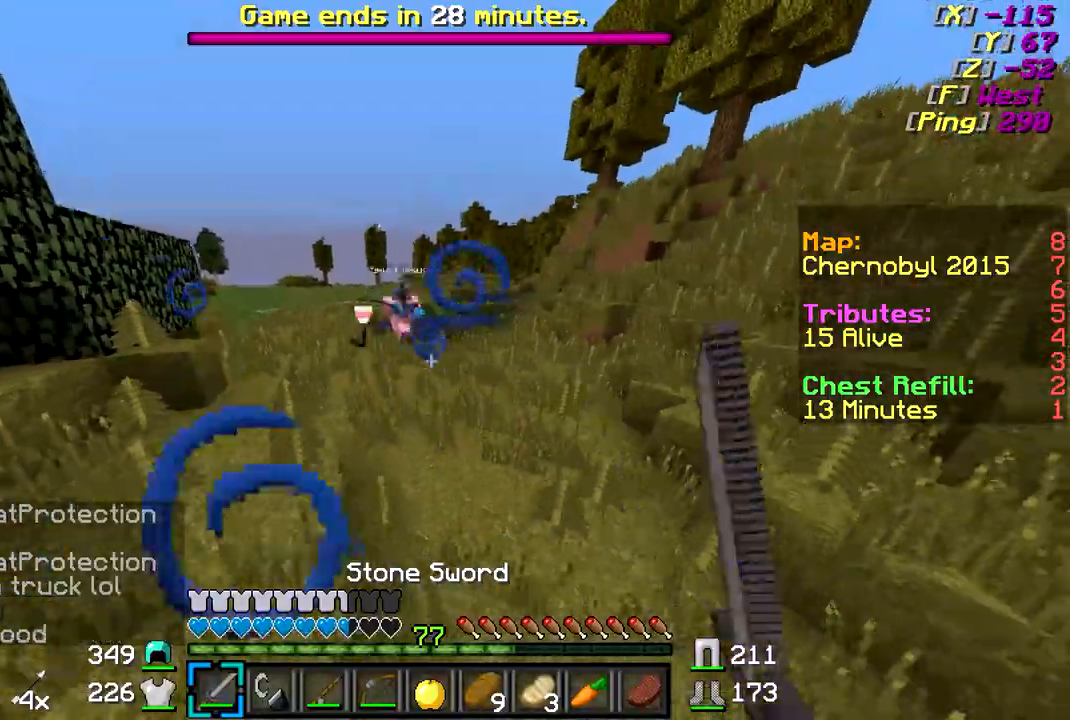
{"keys": ["d", "w"], "mouse": [], "events": [[100, "mouse_left", "up"], [150, "w", "up"], [283, "mouse_right", "down"], [350, "mouse_right", "up"], [450, "w", "down"]]}
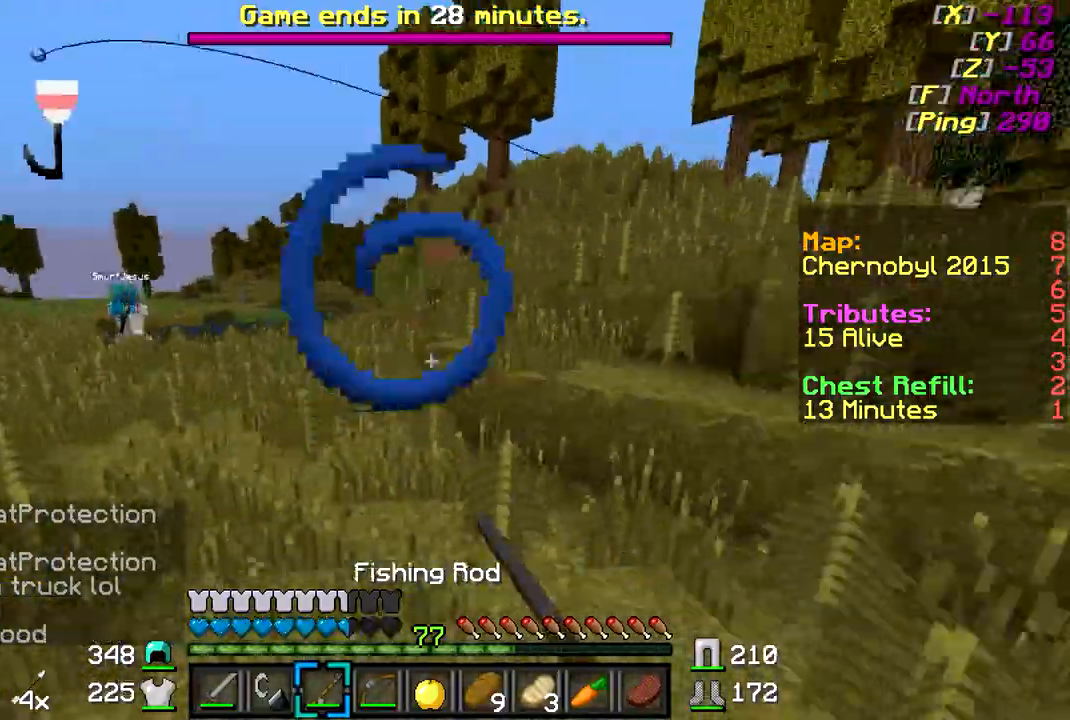
{"keys": ["d"], "mouse": ["right"], "events": [[150, "w", "up"], [350, "mouse_right", "down"]]}
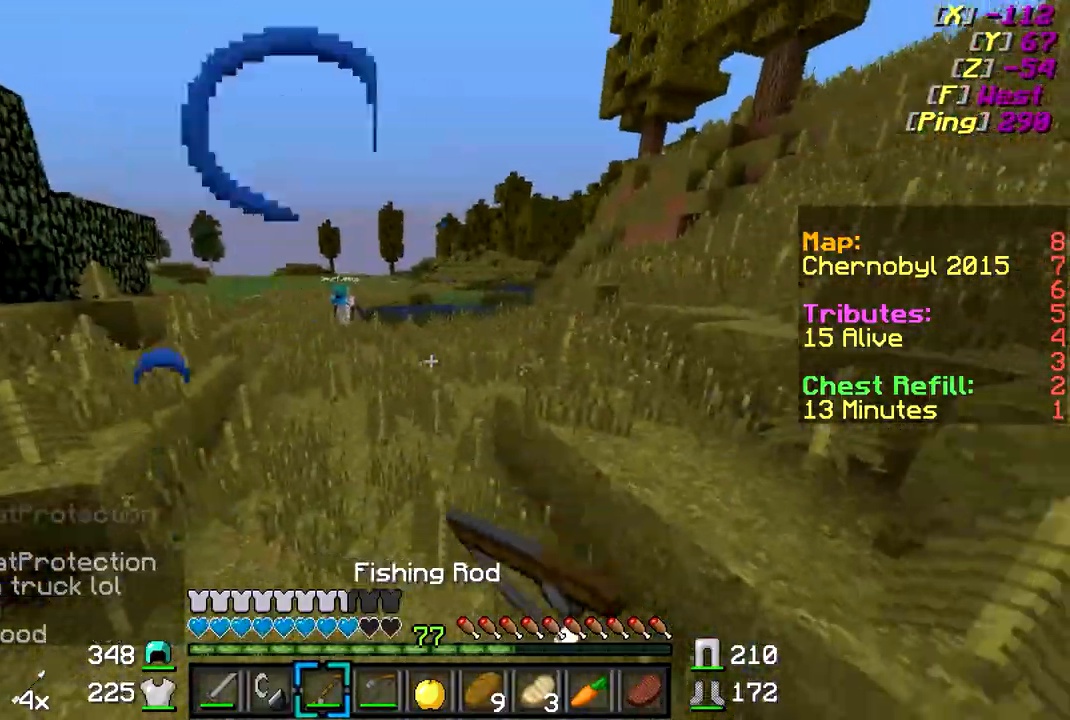
{"keys": ["a"], "mouse": [], "events": [[50, "a", "down"], [100, "d", "up"], [450, "mouse_right", "up"]]}
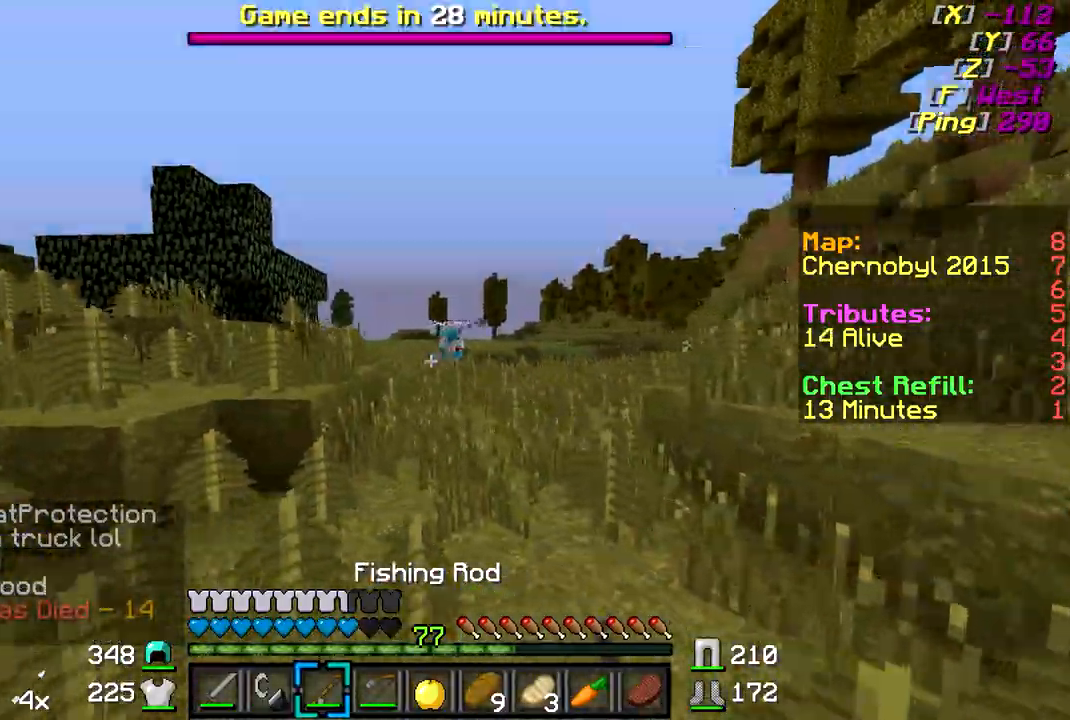
{"keys": ["w"], "mouse": [], "events": [[50, "w", "down"], [100, "a", "up"]]}
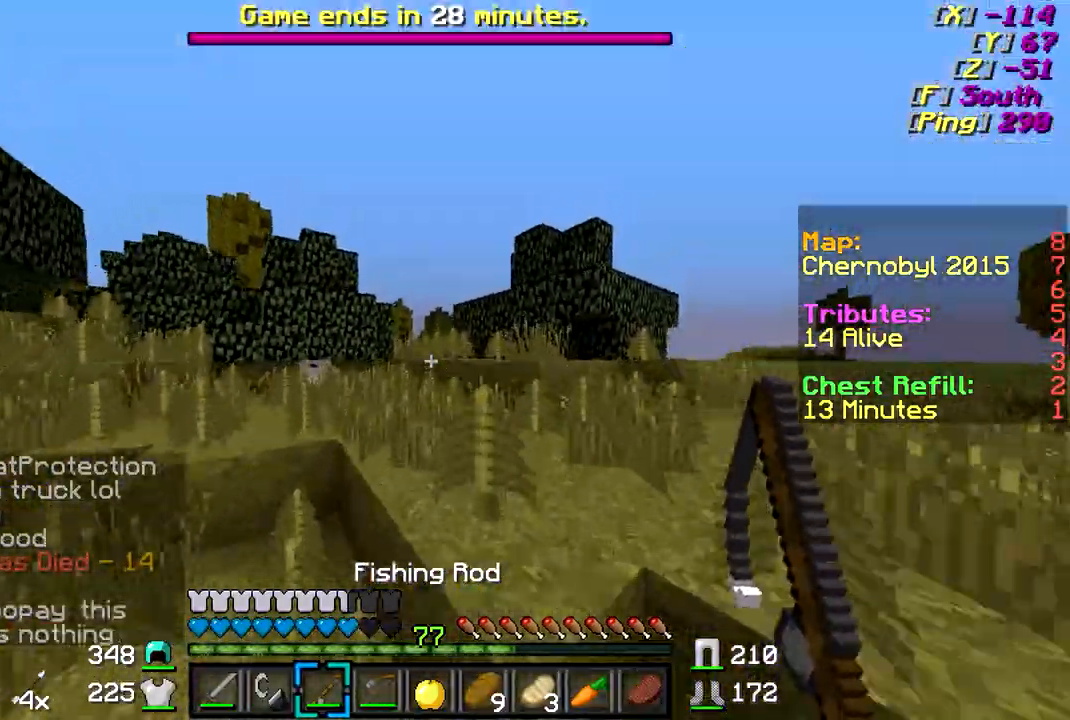
{"keys": ["w"], "mouse": ["right"], "events": [[400, "mouse_right", "down"]]}
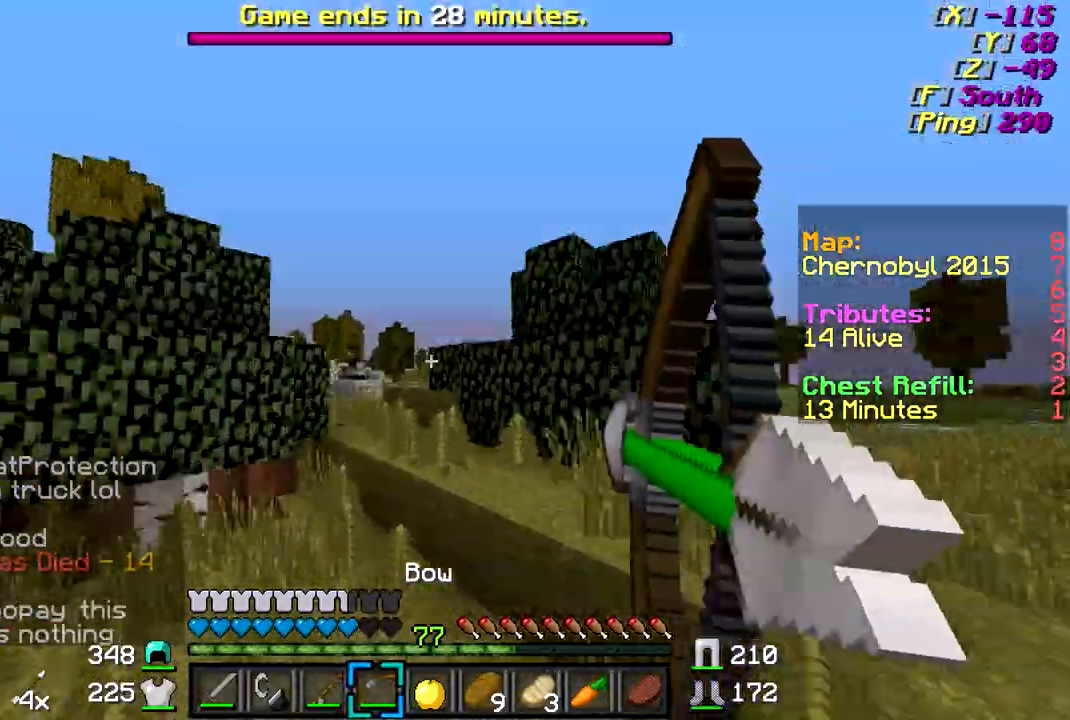
{"keys": ["d"], "mouse": ["right"], "events": [[100, "d", "down"], [500, "w", "up"]]}
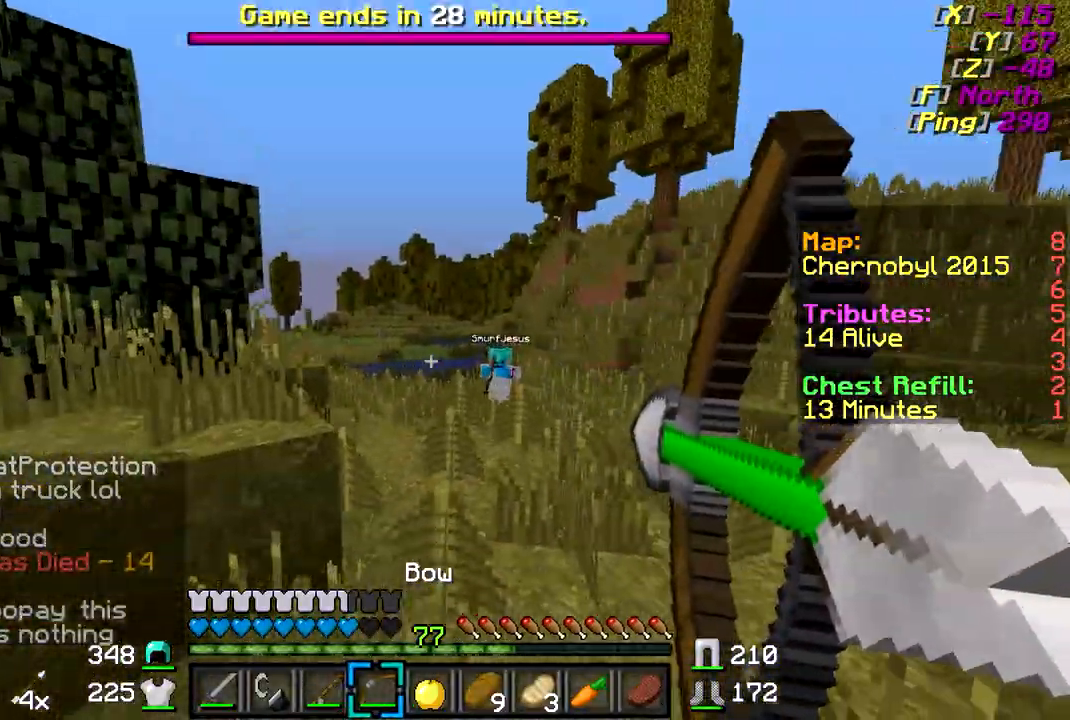
{"keys": ["d", "w"], "mouse": ["right"], "events": [[50, "w", "down"], [200, "w", "up"], [500, "w", "down"]]}
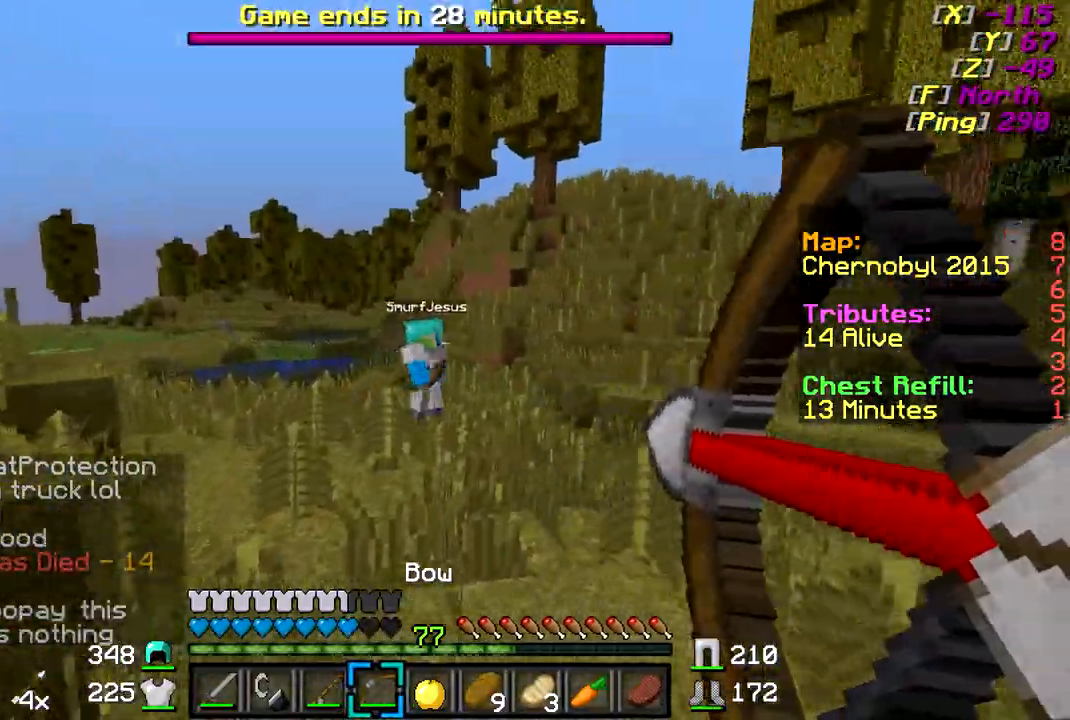
{"keys": ["d", "w"], "mouse": [], "events": [[100, "d", "up"], [100, "mouse_right", "up"], [400, "mouse_right", "down"], [450, "d", "down"], [500, "mouse_right", "up"]]}
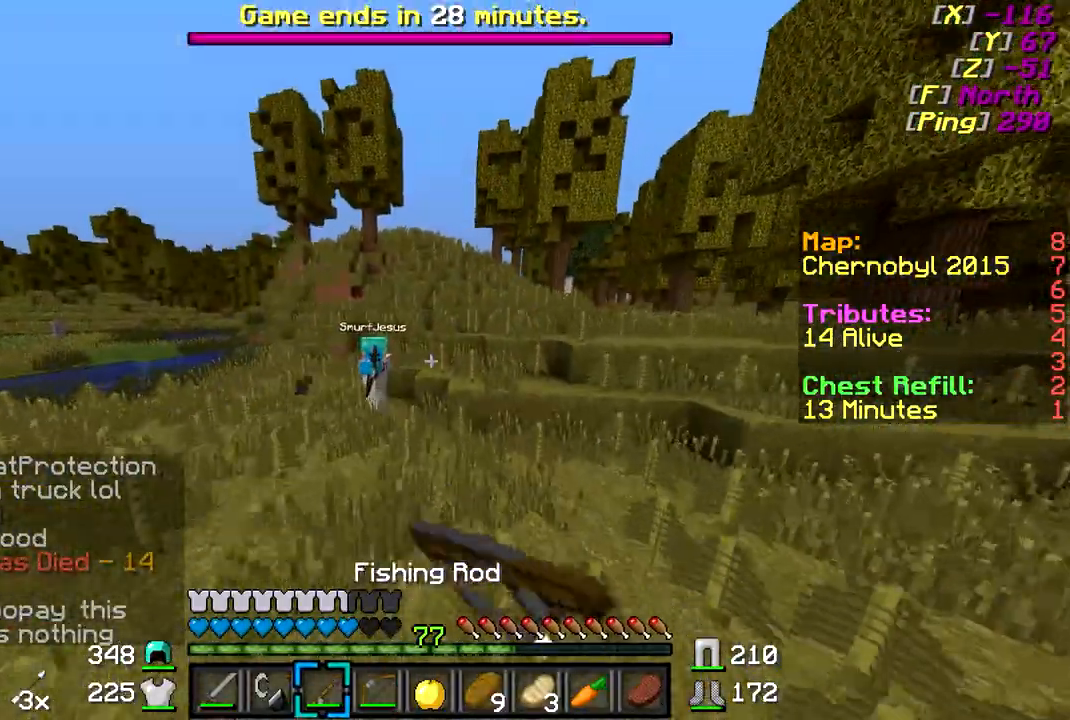
{"keys": ["w"], "mouse": [], "events": [[450, "d", "up"], [450, "mouse_left", "down"], [500, "mouse_left", "up"]]}
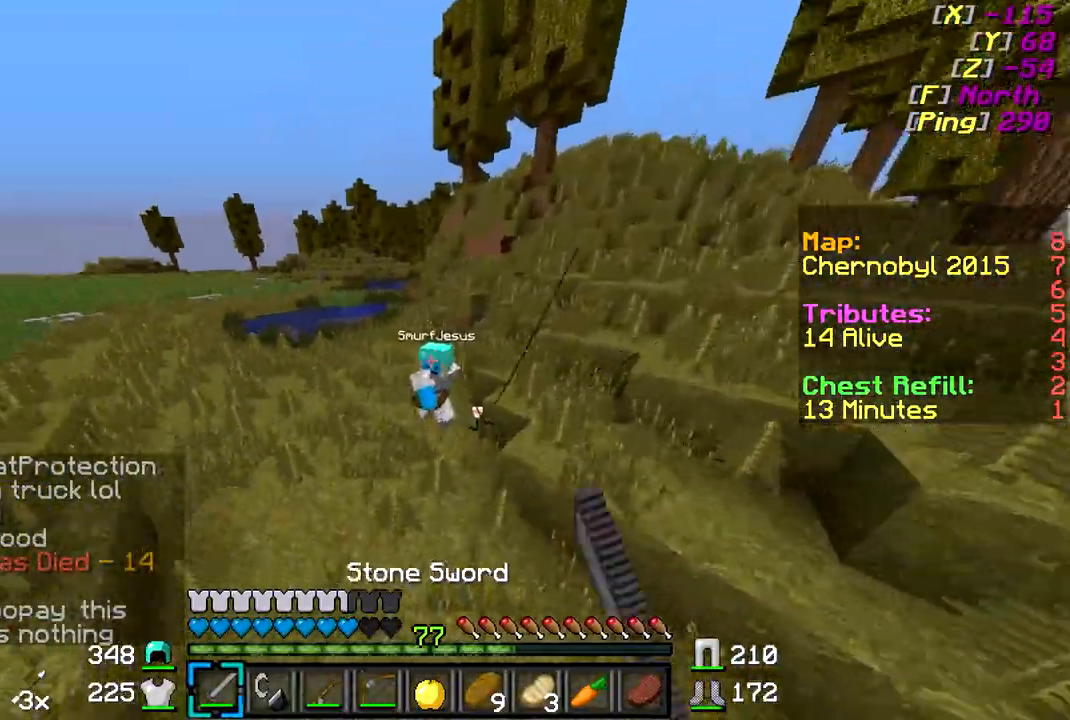
{"keys": ["w"], "mouse": [], "events": [[350, "mouse_right", "down"], [400, "mouse_right", "up"]]}
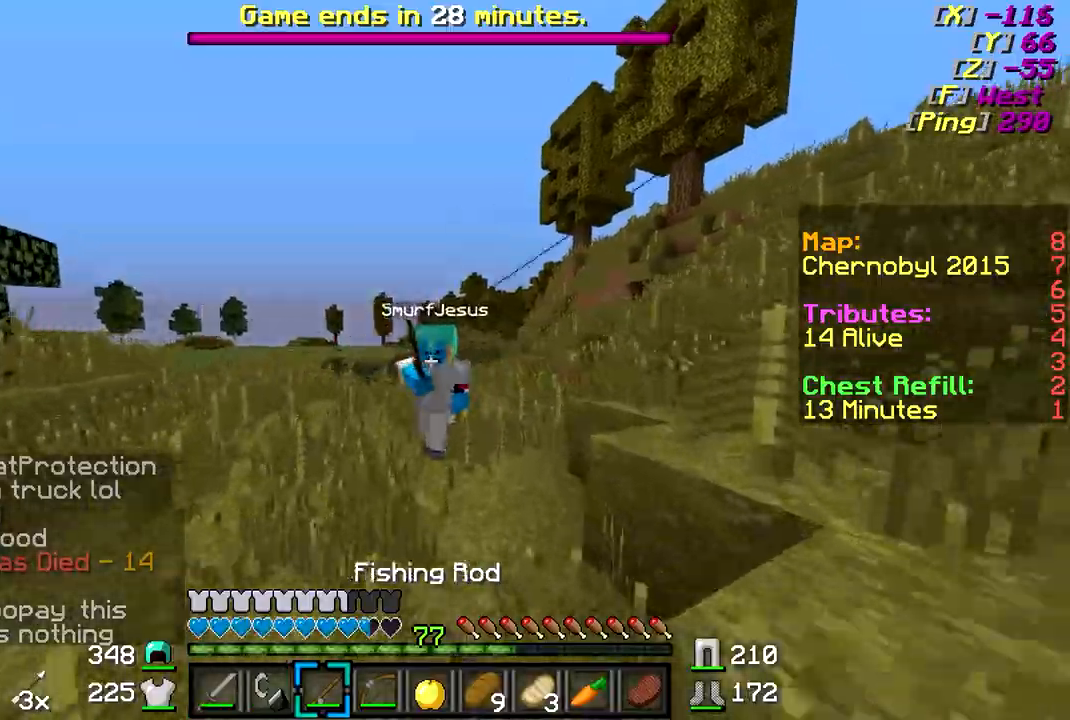
{"keys": ["w"], "mouse": [], "events": [[50, "mouse_left", "down"], [150, "mouse_left", "up"], [250, "mouse_left", "down"], [350, "mouse_left", "up"], [400, "mouse_left", "down"], [500, "mouse_left", "up"]]}
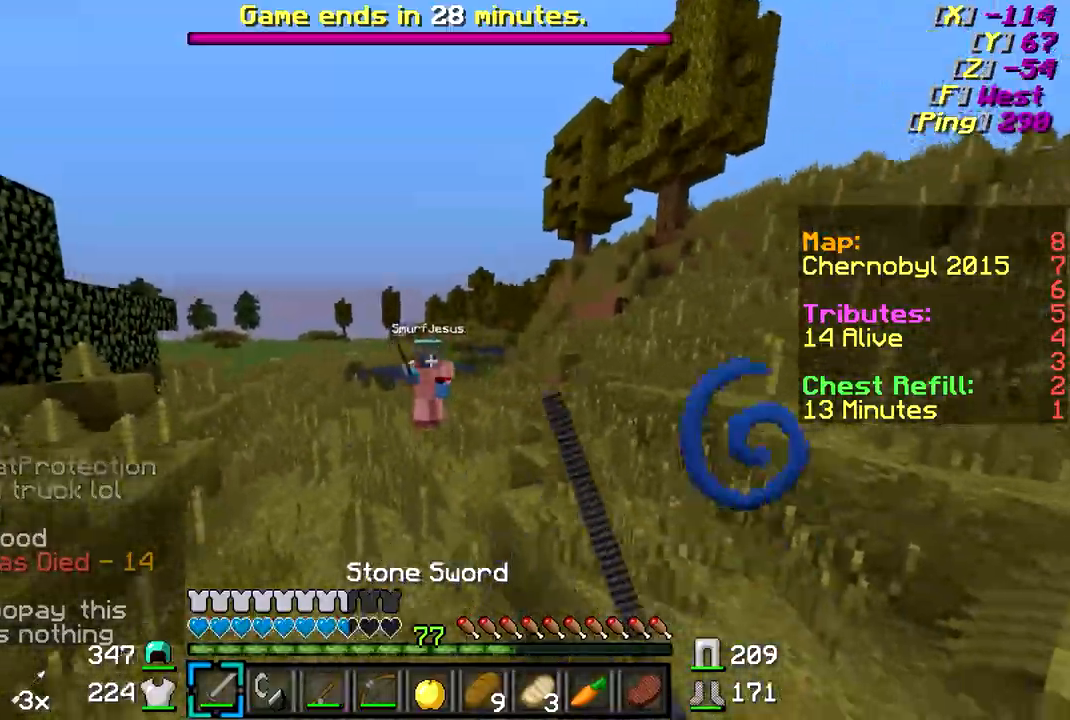
{"keys": ["w"], "mouse": [], "events": [[150, "mouse_right", "down"], [200, "mouse_right", "up"], [400, "mouse_left", "down"], [500, "mouse_left", "up"]]}
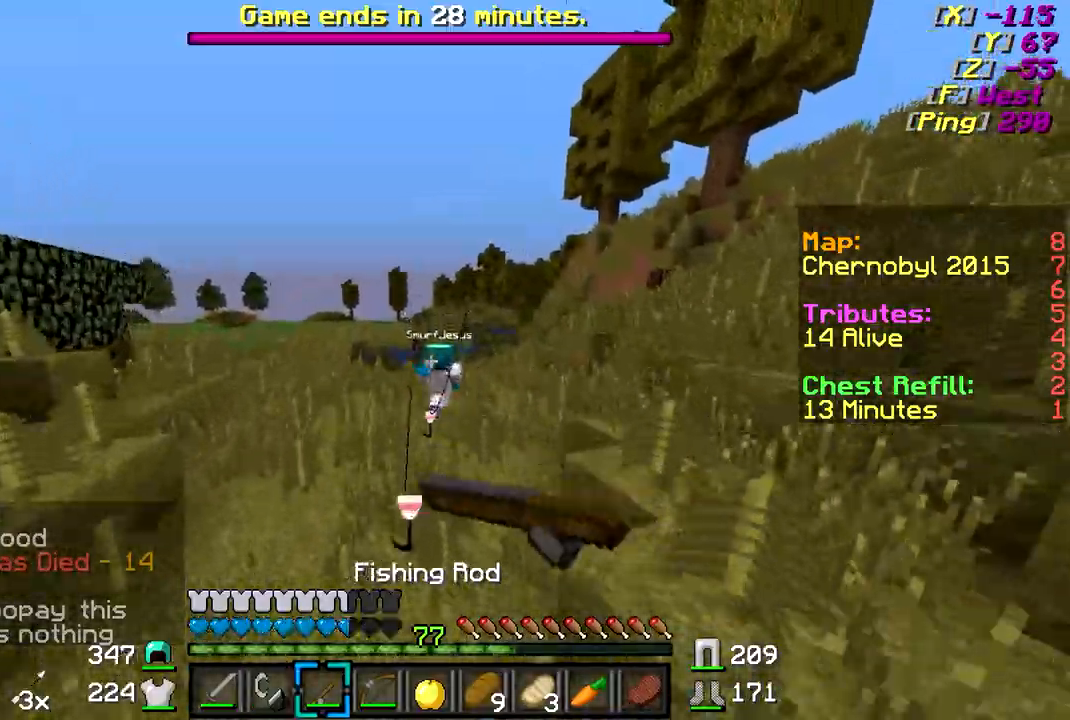
{"keys": ["w"], "mouse": [], "events": [[50, "mouse_left", "down"], [150, "mouse_left", "up"]]}
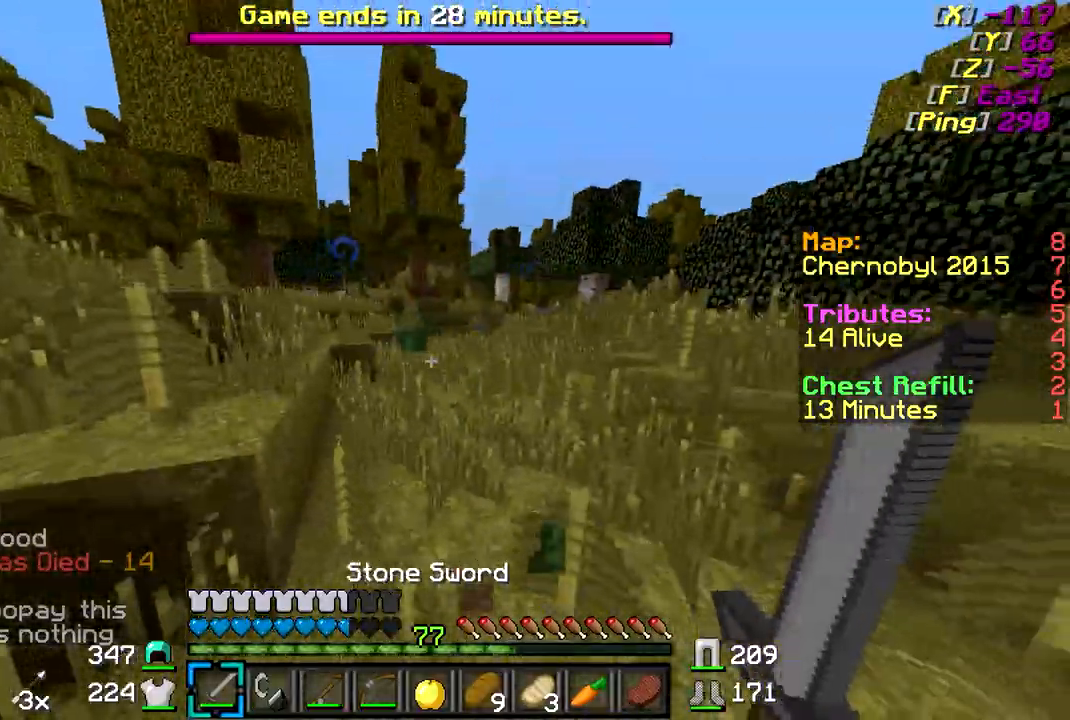
{"keys": ["w"], "mouse": [], "events": [[50, "d", "down"], [100, "d", "up"]]}
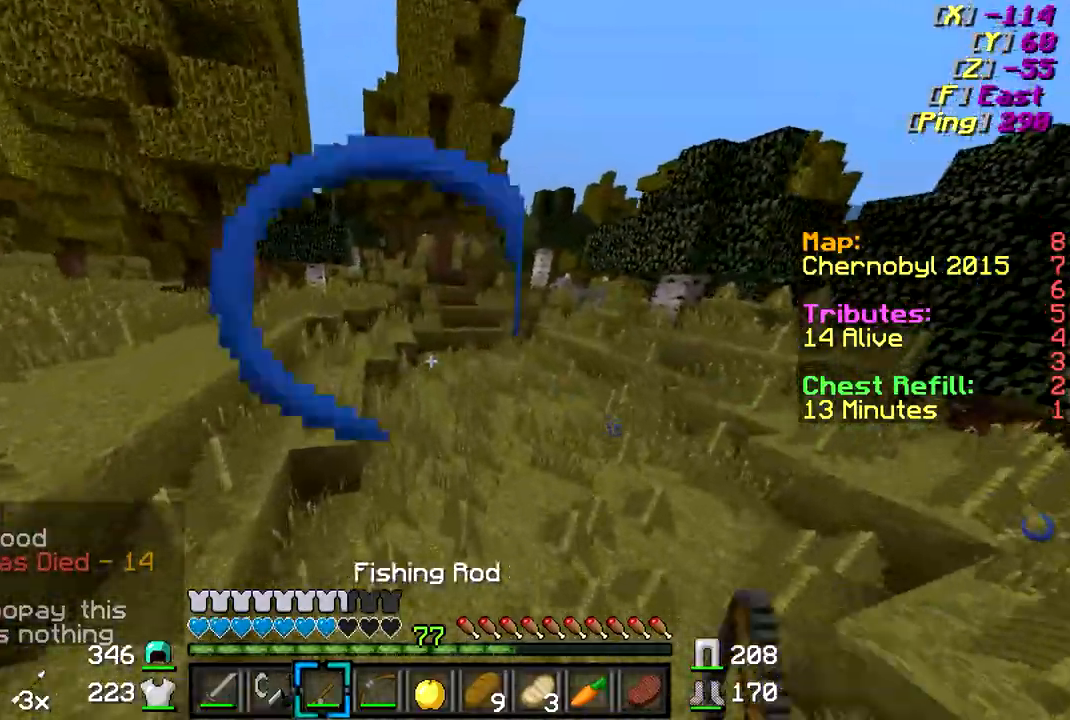
{"keys": ["w"], "mouse": [], "events": []}
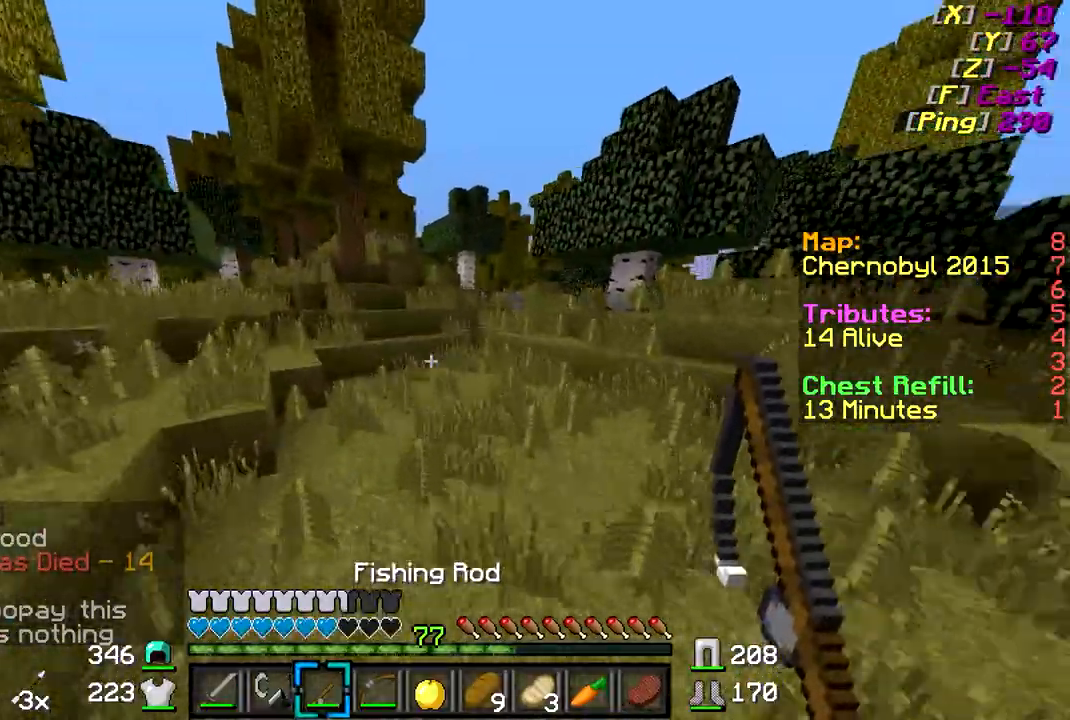
{"keys": ["w"], "mouse": [], "events": [[50, "d", "down"], [250, "d", "up"]]}
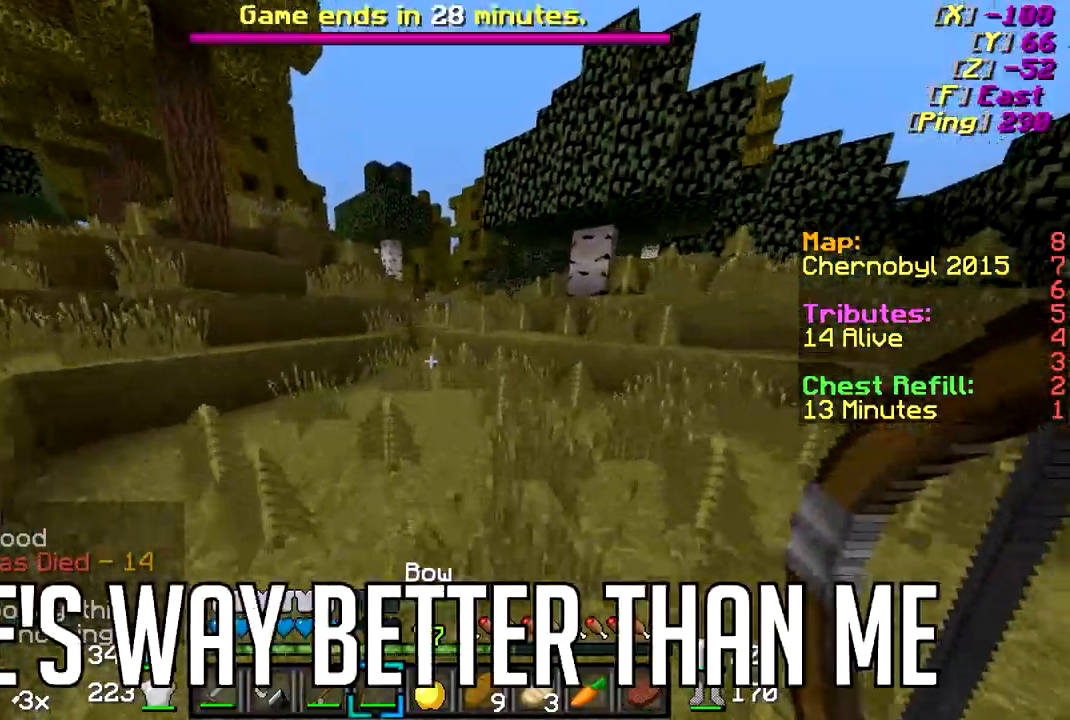
{"keys": ["w"], "mouse": [], "events": []}
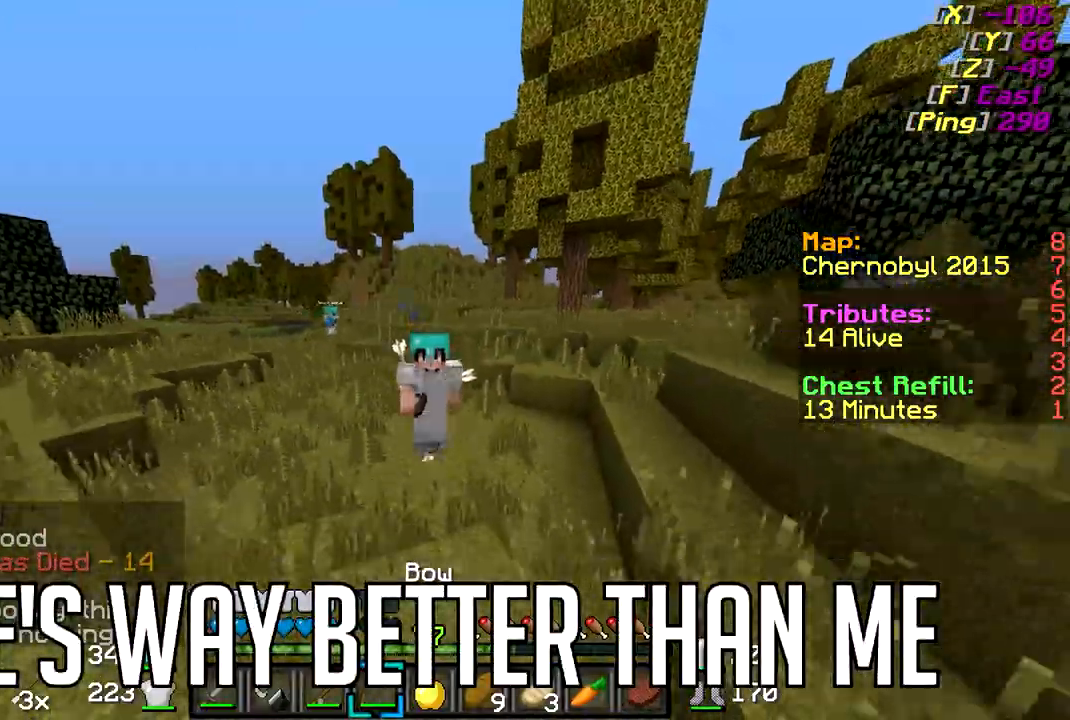
{"keys": ["w"], "mouse": [], "events": []}
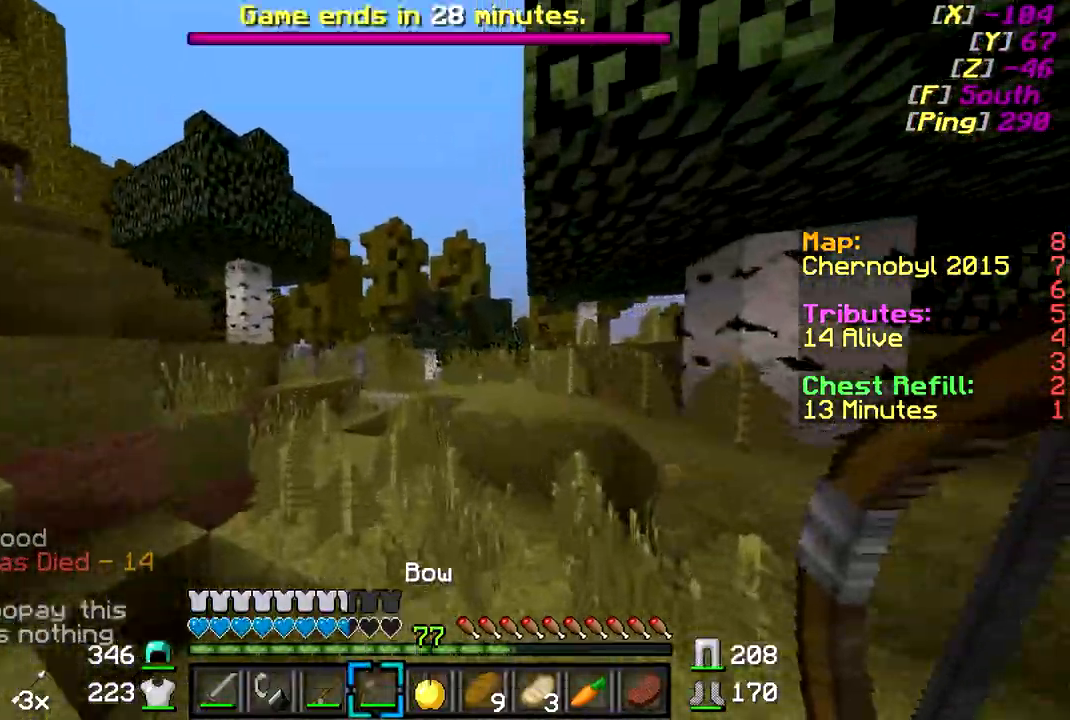
{"keys": ["w"], "mouse": [], "events": []}
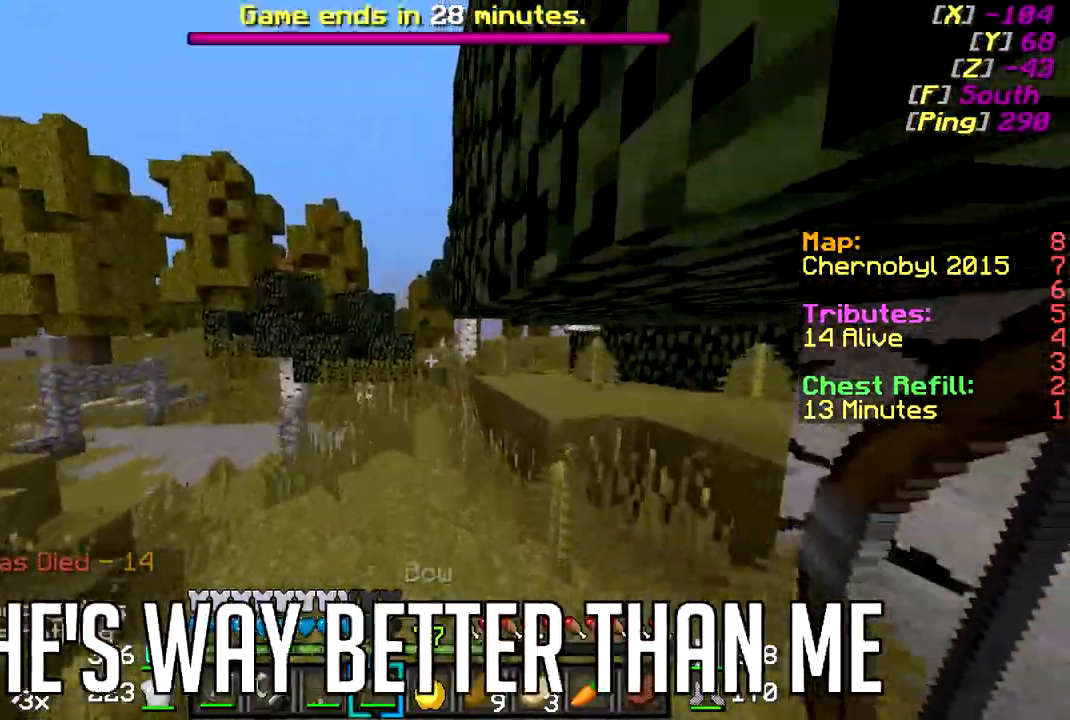
{"keys": ["w"], "mouse": [], "events": []}